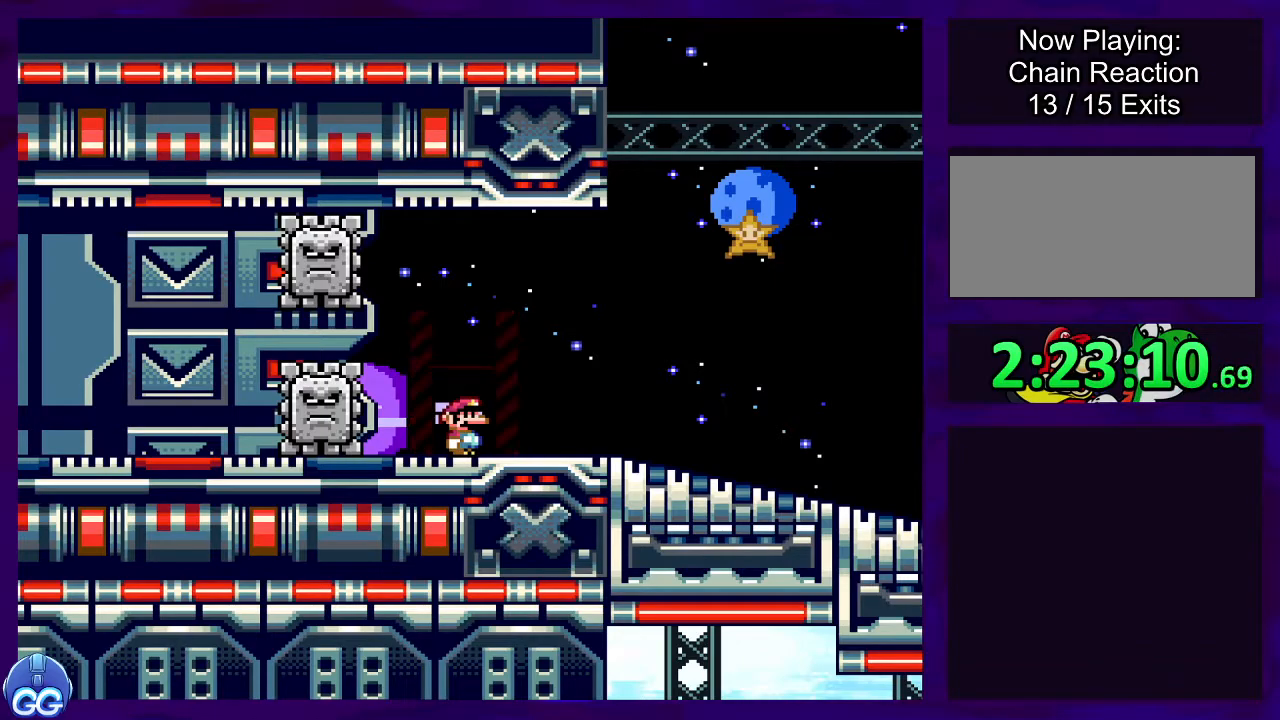
Gameplay with a controller (Nintendo layout); each line is a JSON object with the inputs held at the frame after it. "events" lists button and stick changes between this image and that frame as [ms after this image, input, new state], when the widget could be followed in between. Not read: L3 R3.
{"buttons": ["X", "DPAD_RIGHT"], "events": [[17, "X", "down"], [50, "DPAD_RIGHT", "down"]]}
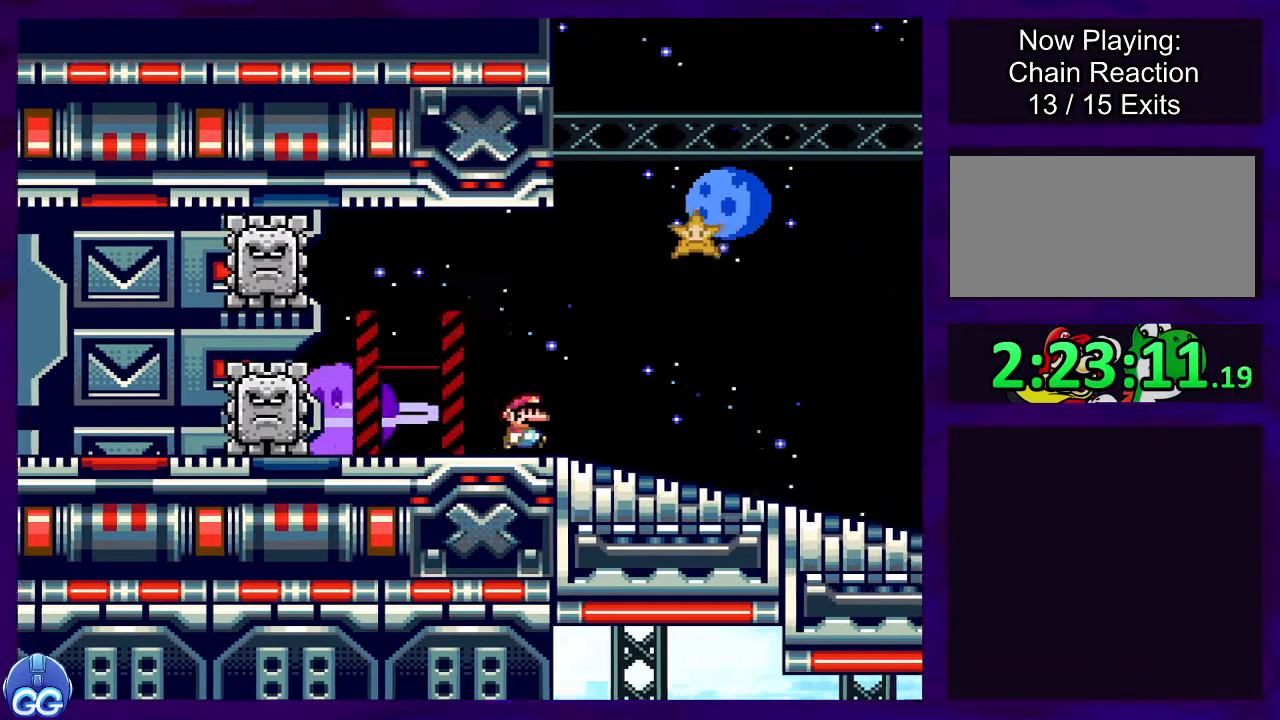
{"buttons": ["X", "DPAD_RIGHT"], "events": []}
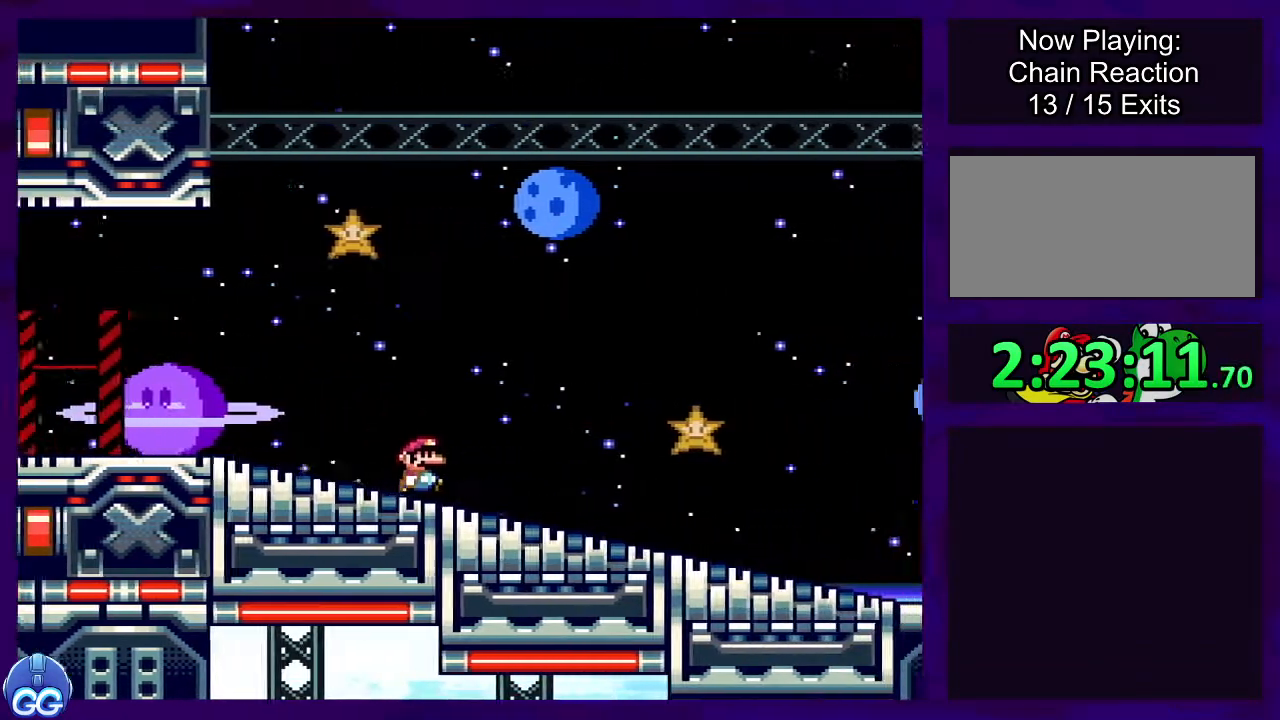
{"buttons": ["X", "DPAD_RIGHT"], "events": []}
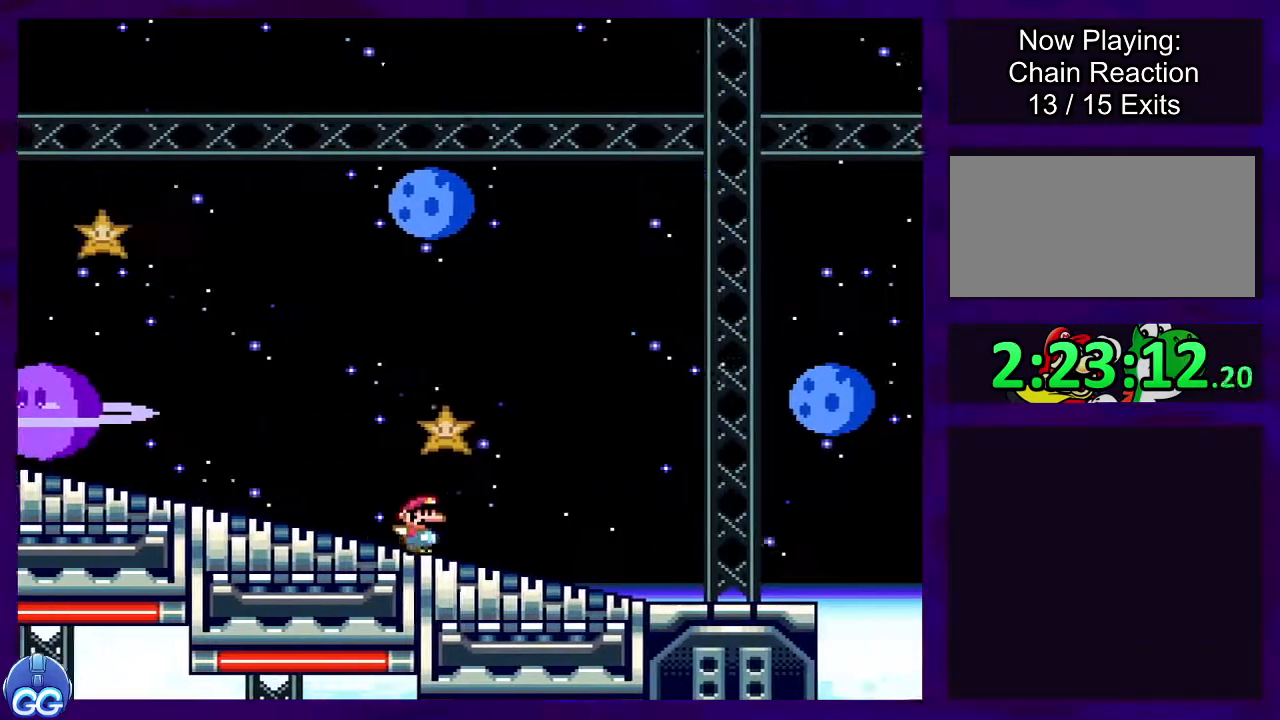
{"buttons": ["B", "X", "DPAD_RIGHT"], "events": [[451, "B", "down"]]}
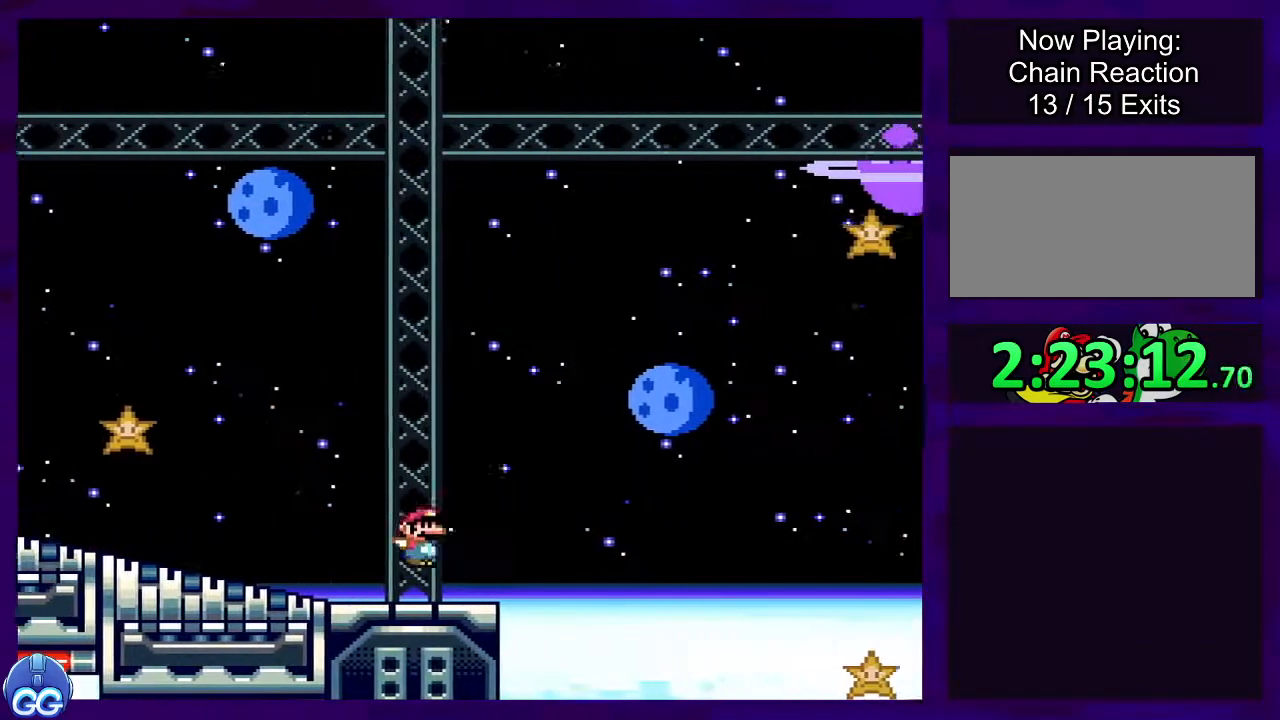
{"buttons": ["B", "X", "DPAD_RIGHT"], "events": []}
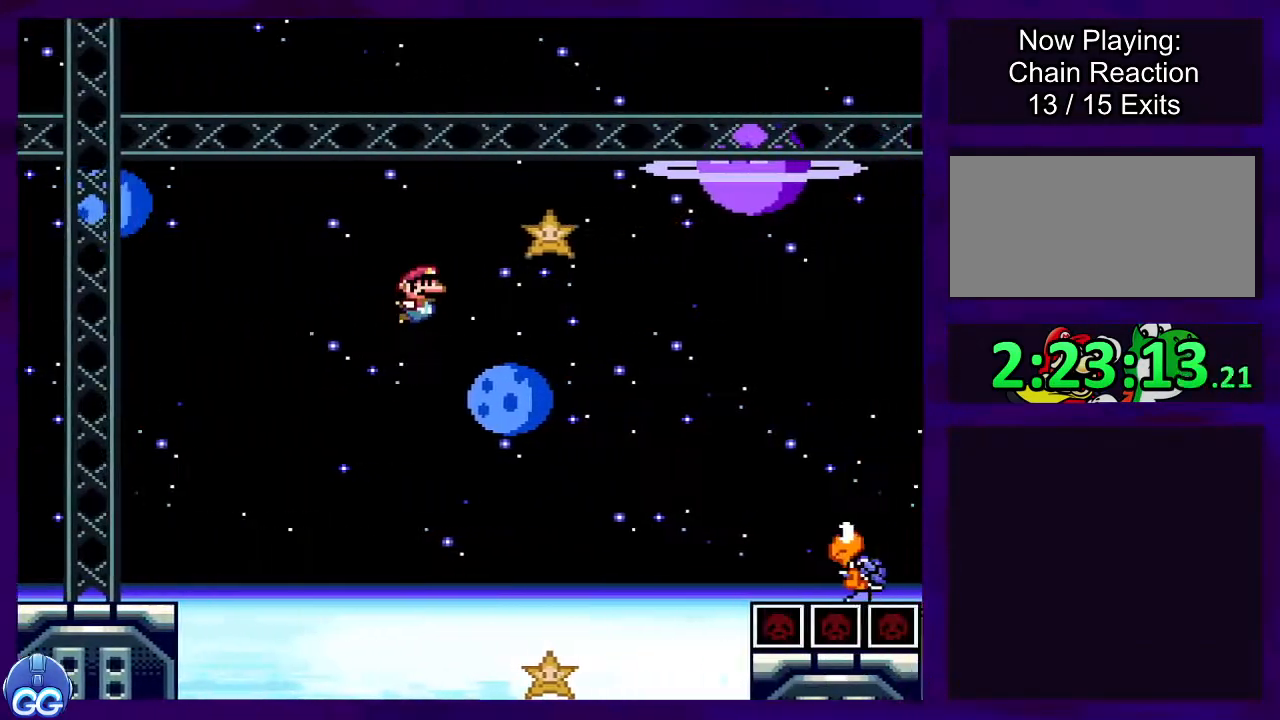
{"buttons": ["B", "X", "DPAD_RIGHT"], "events": []}
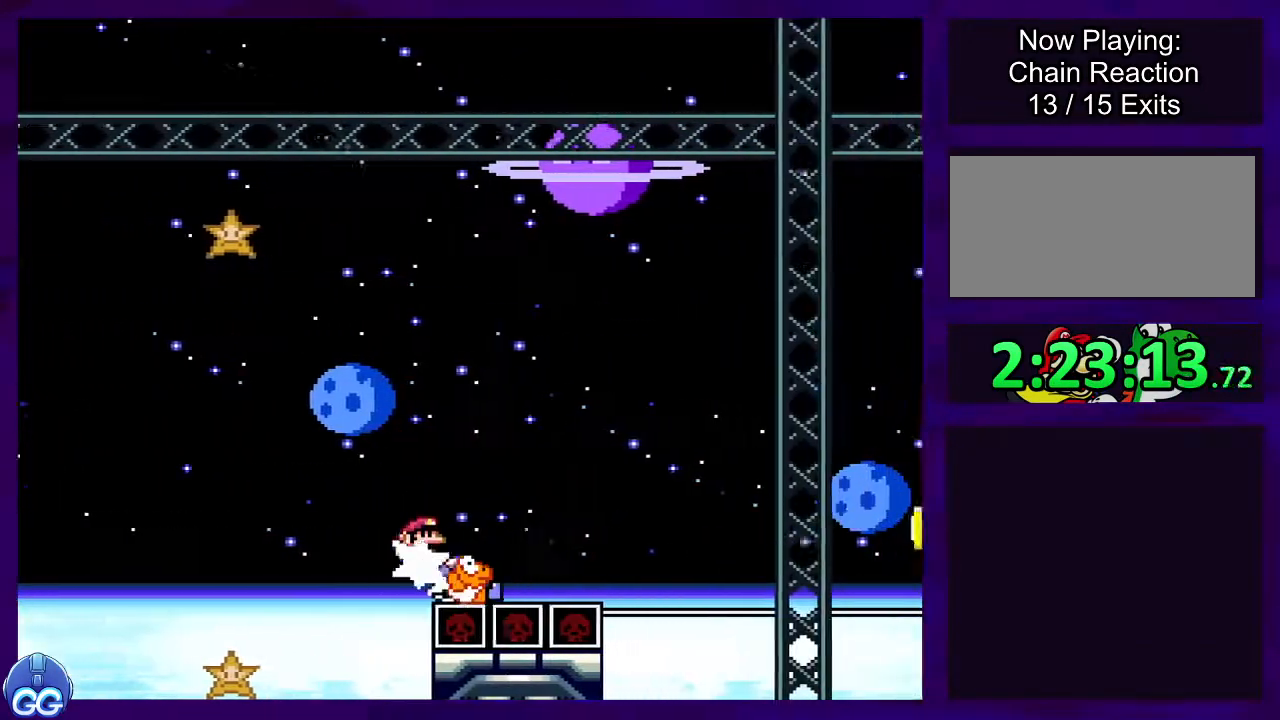
{"buttons": ["X", "DPAD_RIGHT"], "events": [[317, "B", "up"]]}
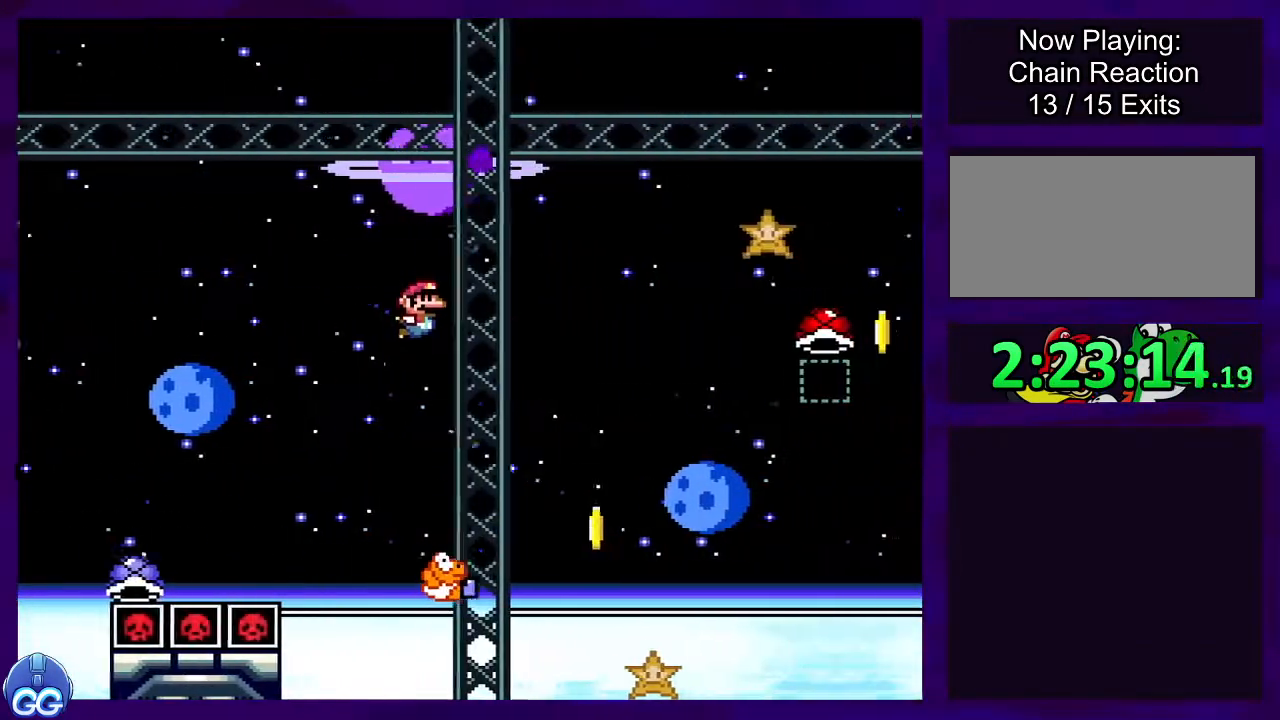
{"buttons": ["B", "X", "DPAD_RIGHT"], "events": [[50, "B", "down"]]}
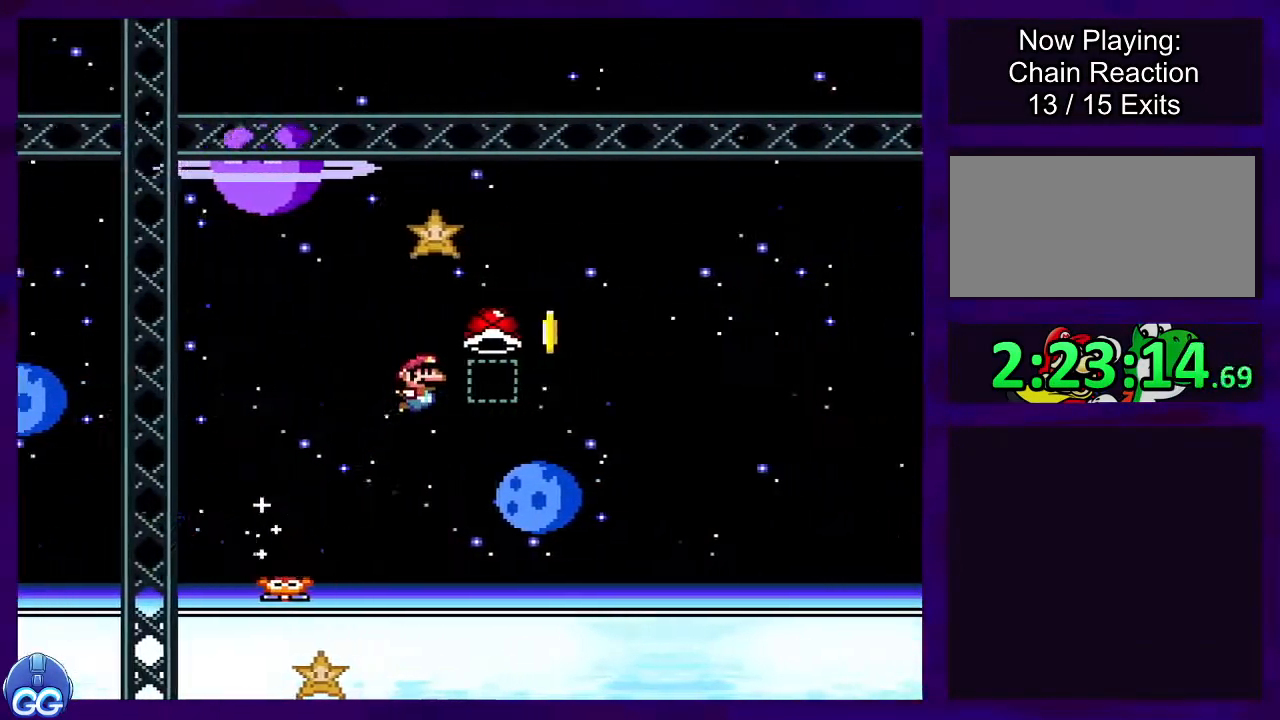
{"buttons": ["X", "DPAD_UP", "DPAD_LEFT"], "events": [[150, "X", "up"], [267, "X", "down"], [367, "B", "up"], [367, "DPAD_RIGHT", "up"], [450, "DPAD_LEFT", "down"], [450, "DPAD_UP", "down"]]}
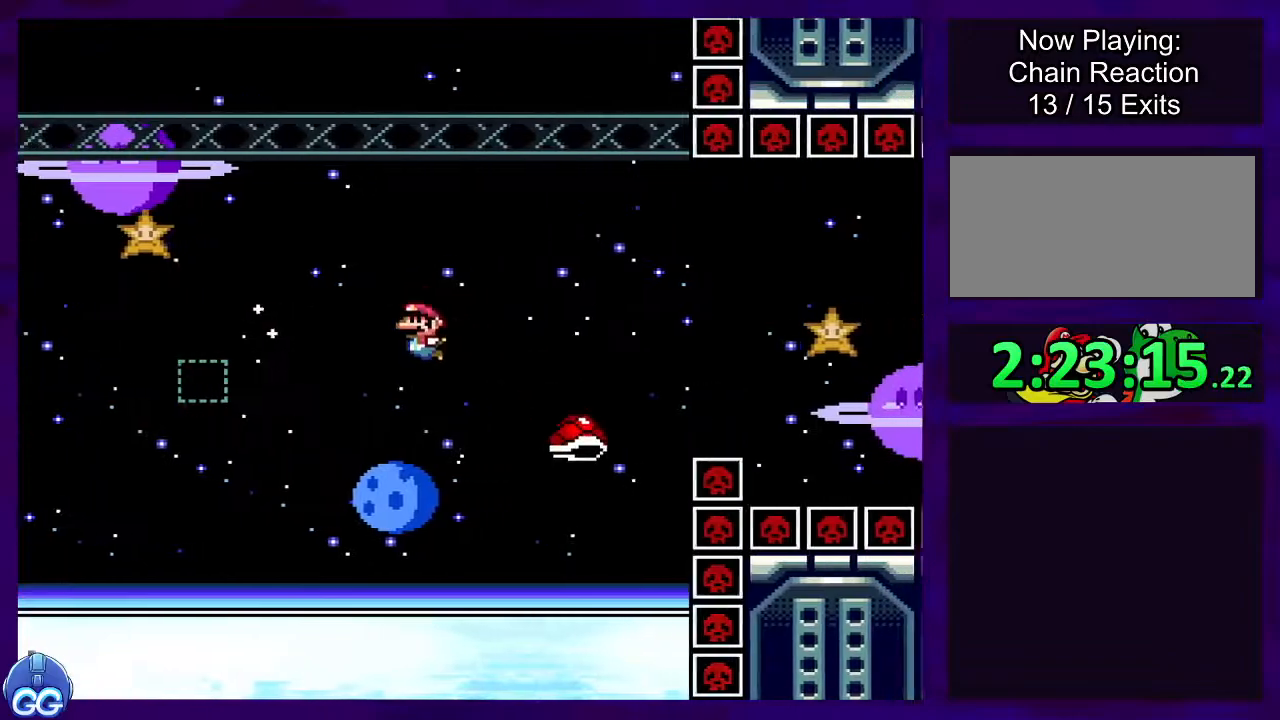
{"buttons": ["B", "X", "DPAD_RIGHT"], "events": [[17, "DPAD_UP", "up"], [50, "B", "down"], [67, "DPAD_LEFT", "up"], [84, "DPAD_RIGHT", "down"]]}
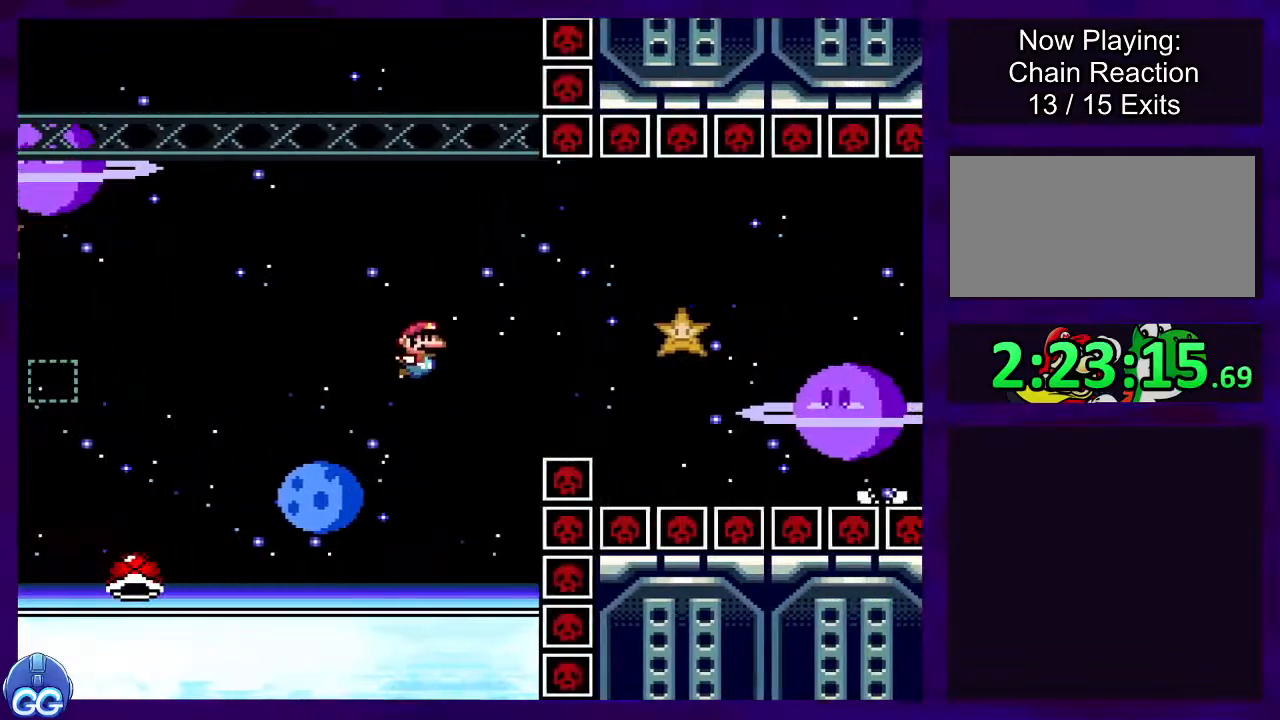
{"buttons": ["A", "B", "X", "DPAD_RIGHT"], "events": [[484, "A", "down"]]}
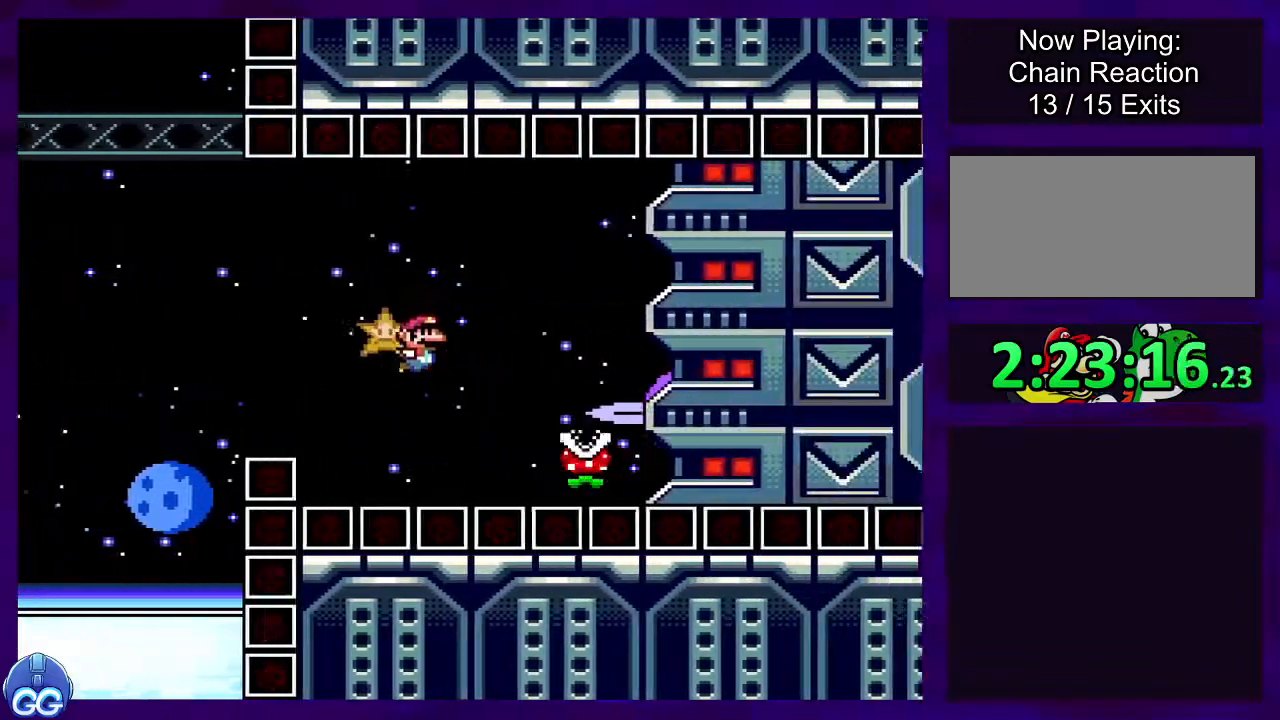
{"buttons": ["X"], "events": [[17, "B", "up"], [434, "DPAD_RIGHT", "up"], [468, "A", "up"]]}
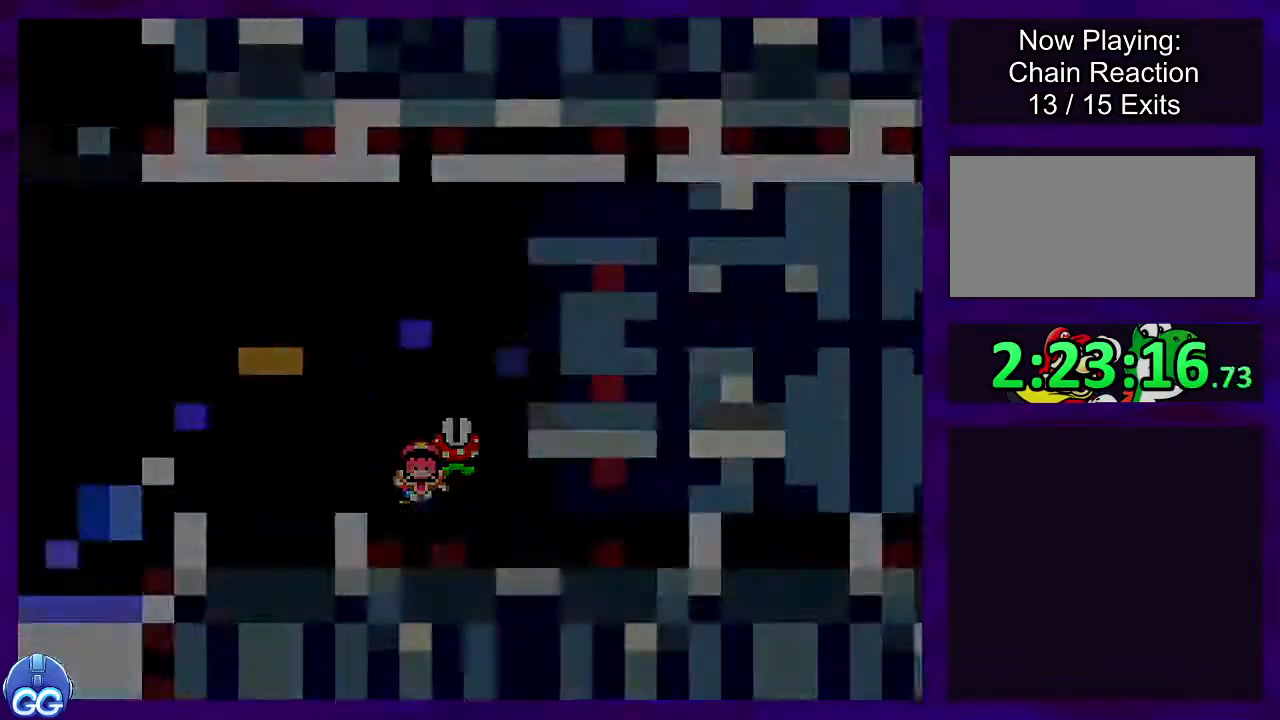
{"buttons": ["X", "DPAD_RIGHT"], "events": [[117, "DPAD_RIGHT", "down"]]}
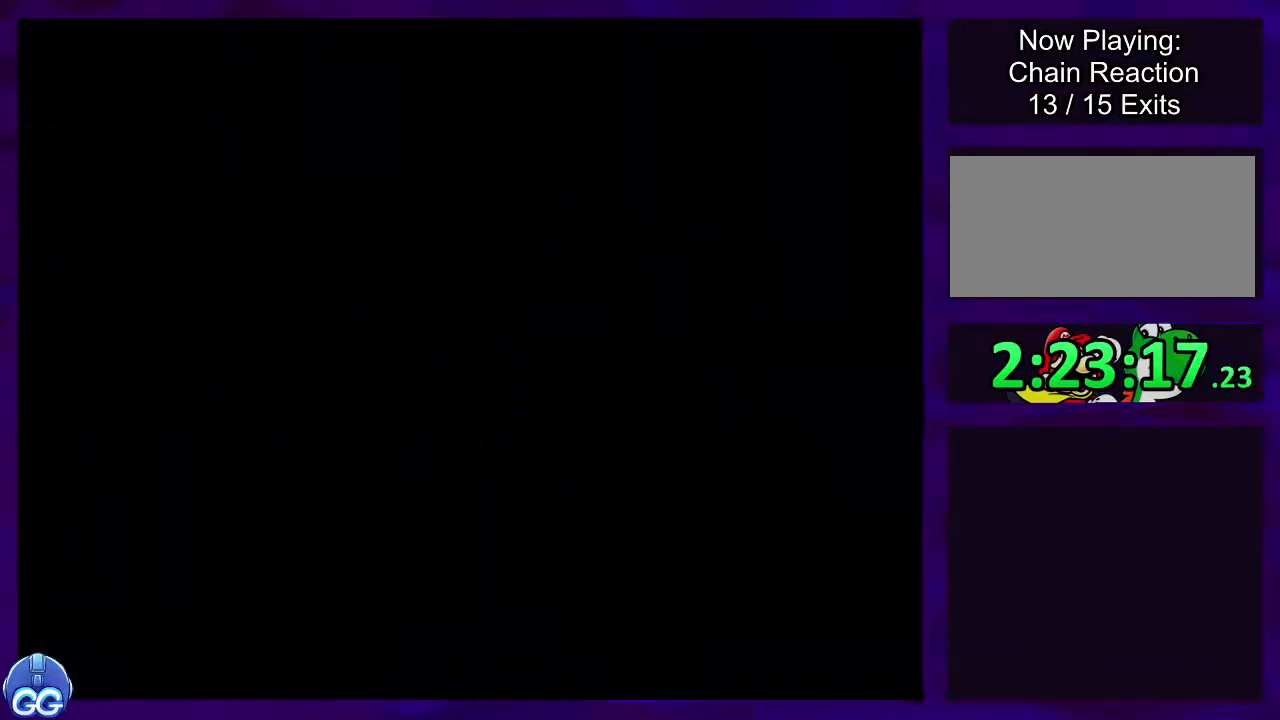
{"buttons": ["X", "DPAD_RIGHT"], "events": []}
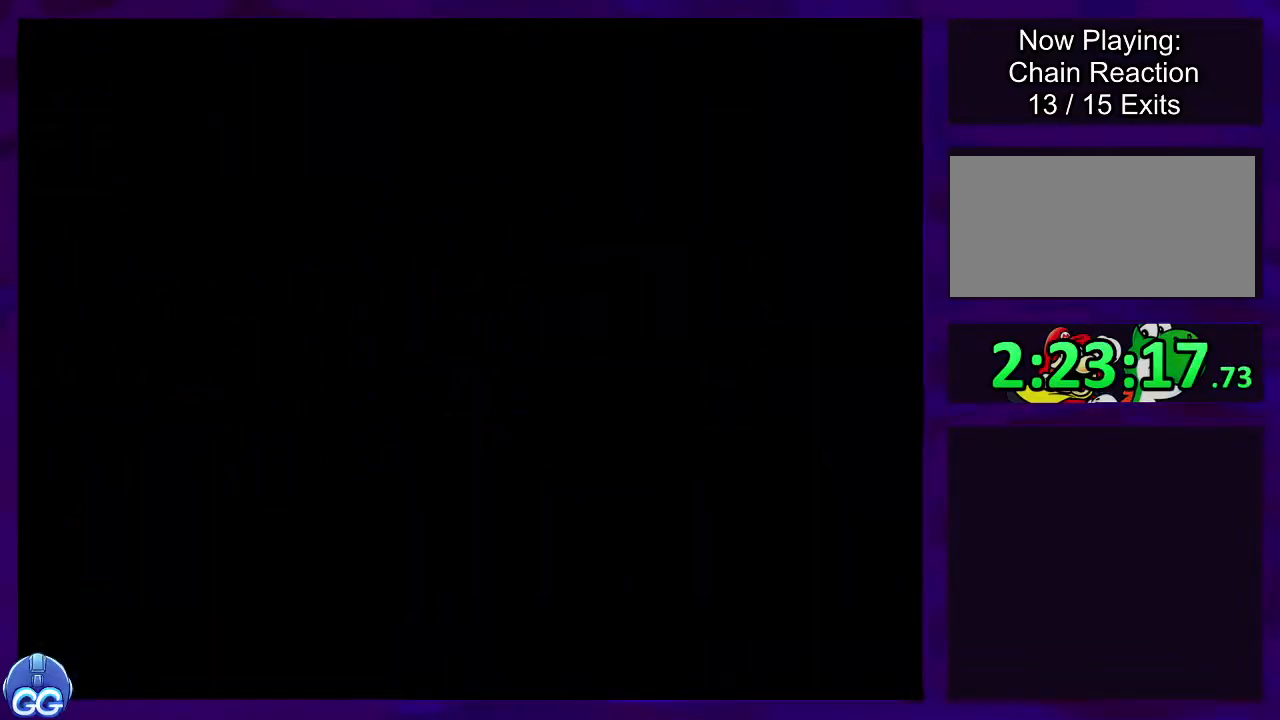
{"buttons": ["X", "DPAD_RIGHT"], "events": []}
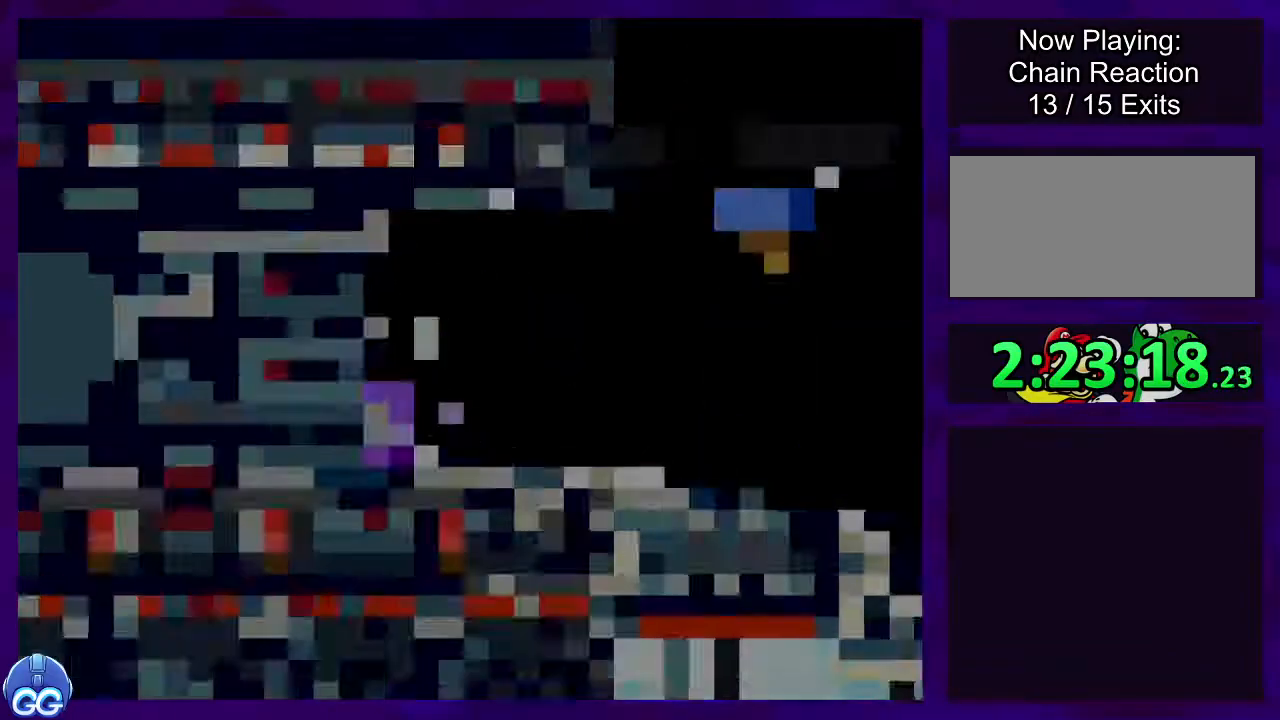
{"buttons": ["X", "DPAD_RIGHT"], "events": []}
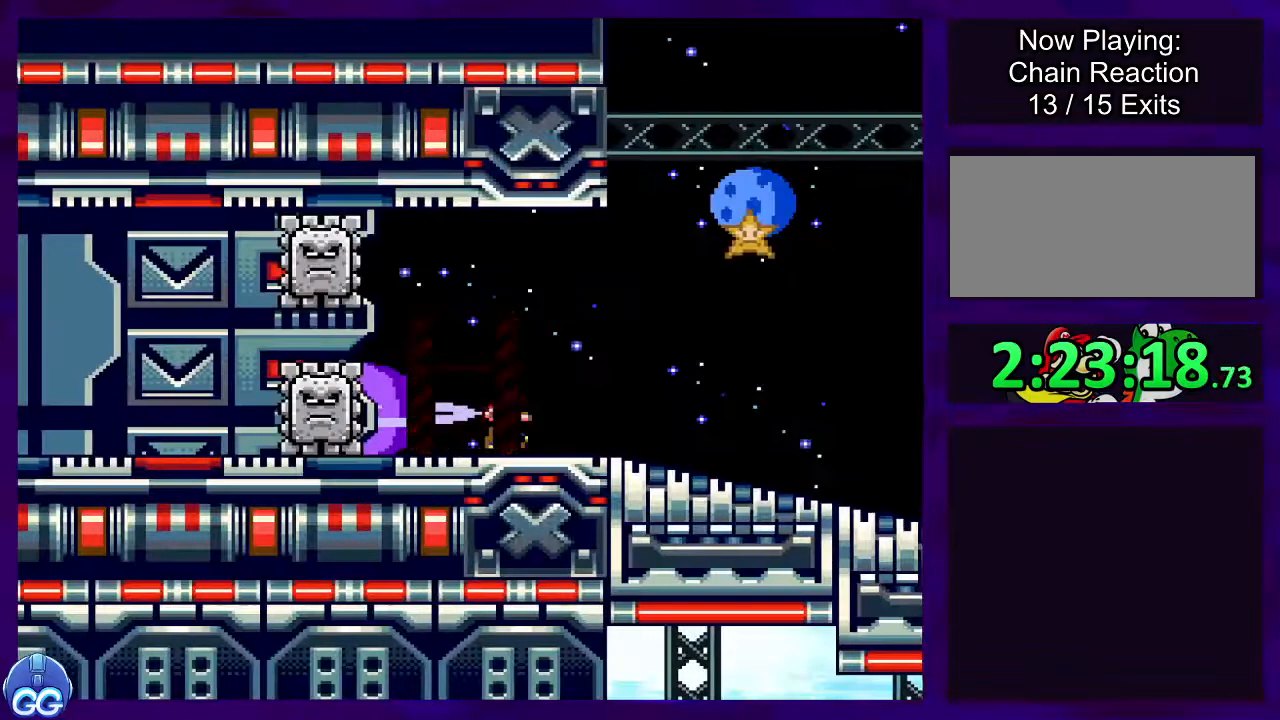
{"buttons": ["X", "DPAD_RIGHT"], "events": []}
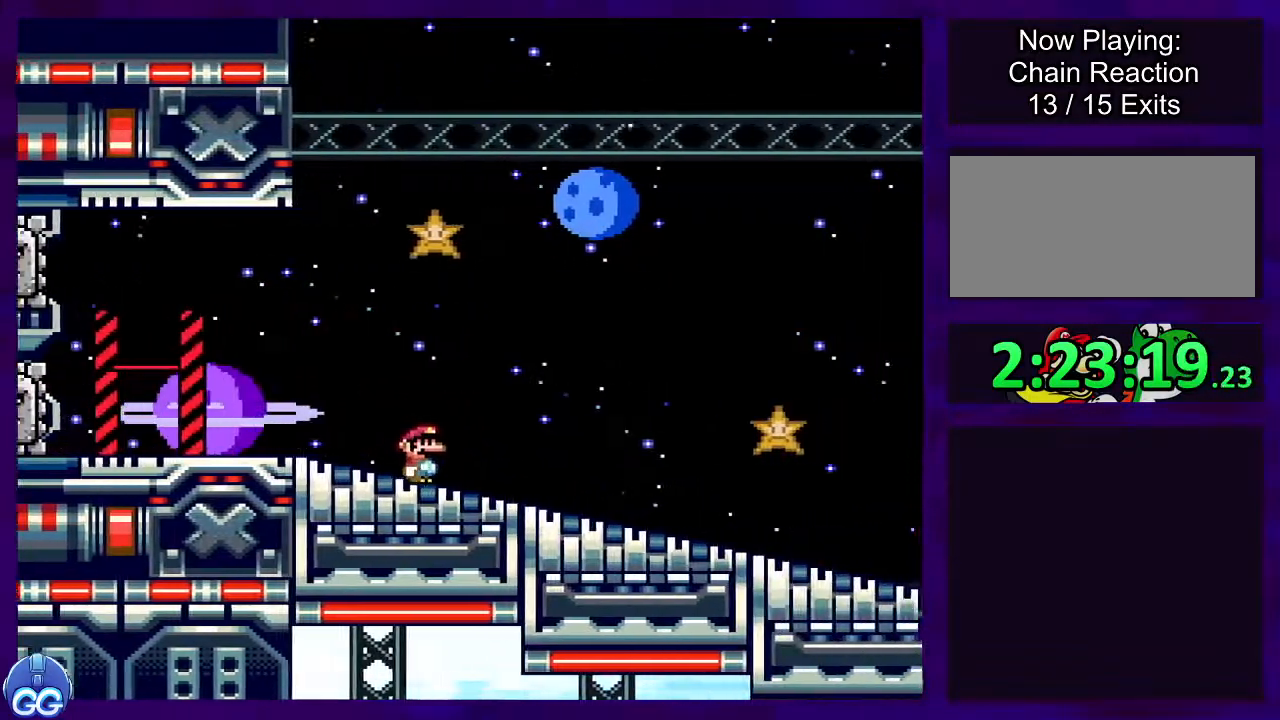
{"buttons": ["X", "DPAD_RIGHT"], "events": []}
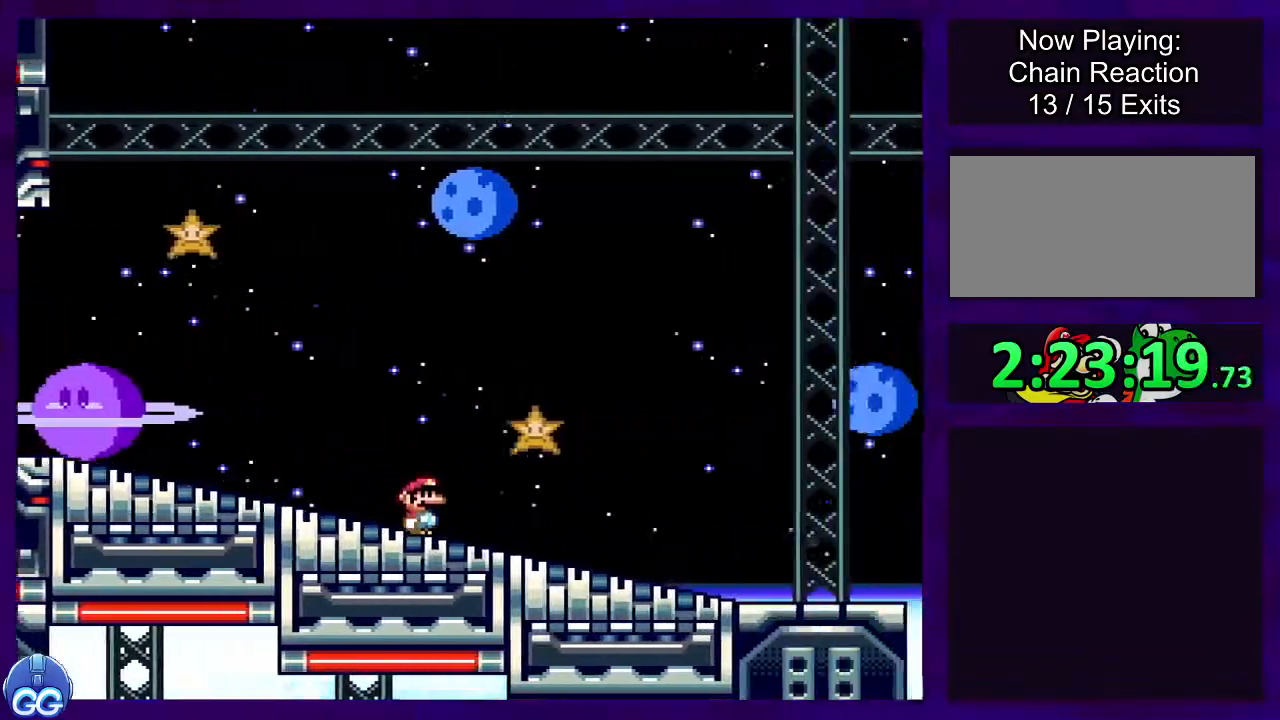
{"buttons": ["X", "DPAD_RIGHT"], "events": []}
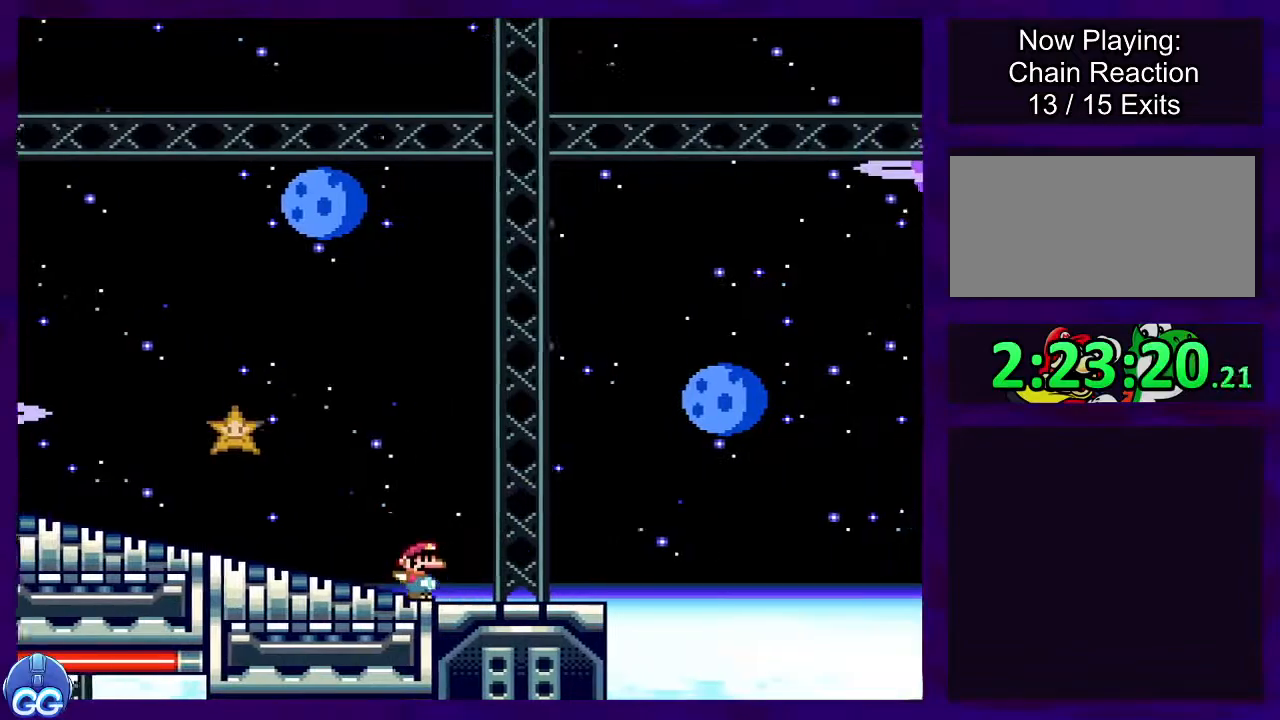
{"buttons": ["B", "X", "DPAD_RIGHT"], "events": [[134, "B", "down"]]}
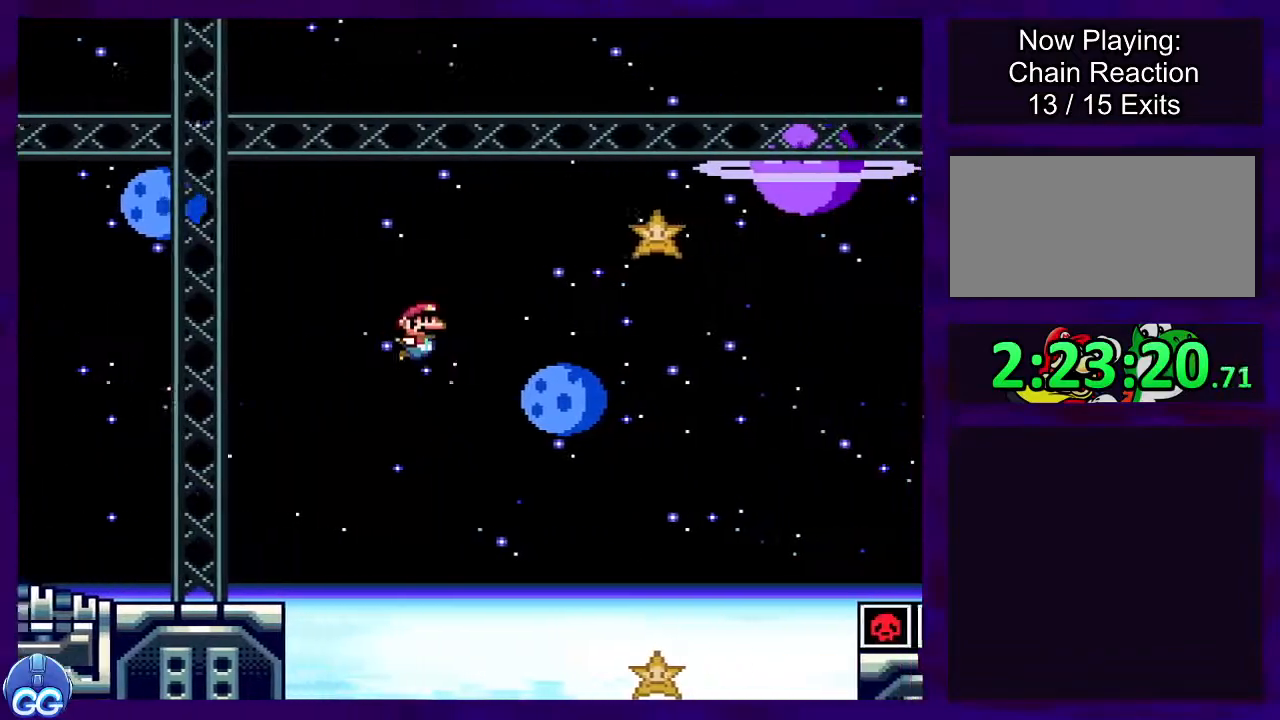
{"buttons": ["B", "X", "DPAD_RIGHT"], "events": []}
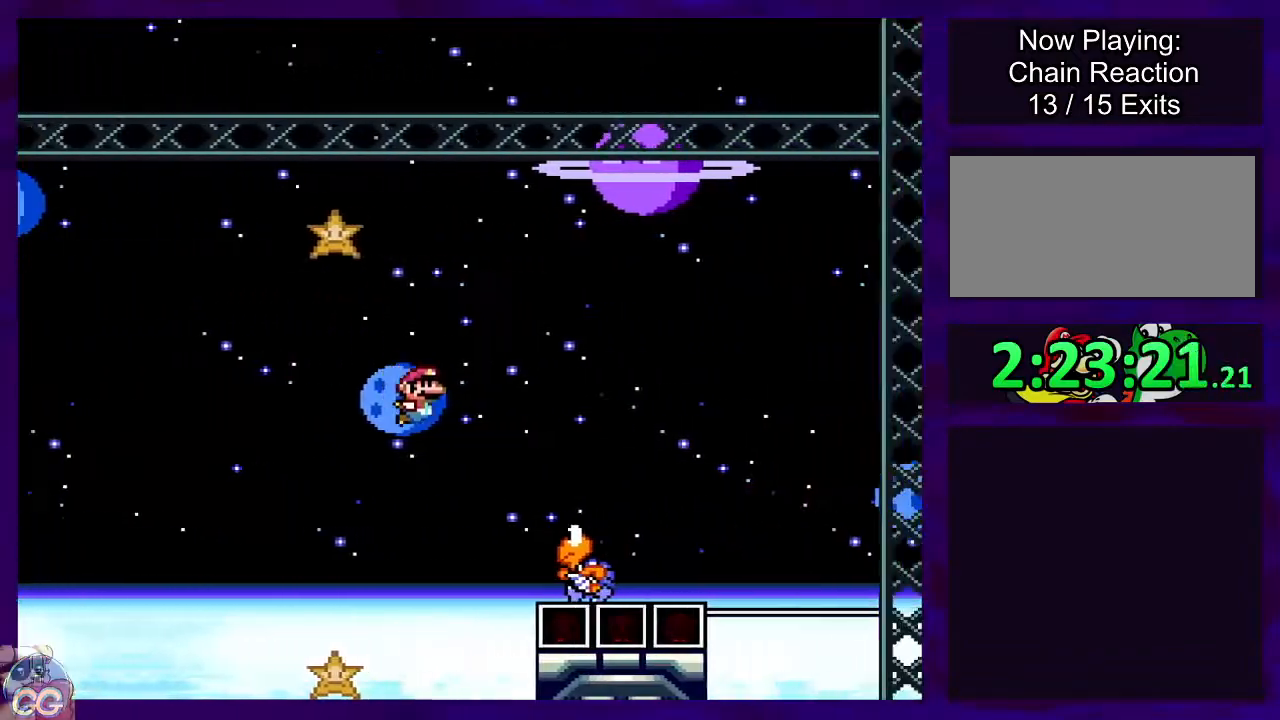
{"buttons": ["X", "DPAD_RIGHT"], "events": [[501, "B", "up"]]}
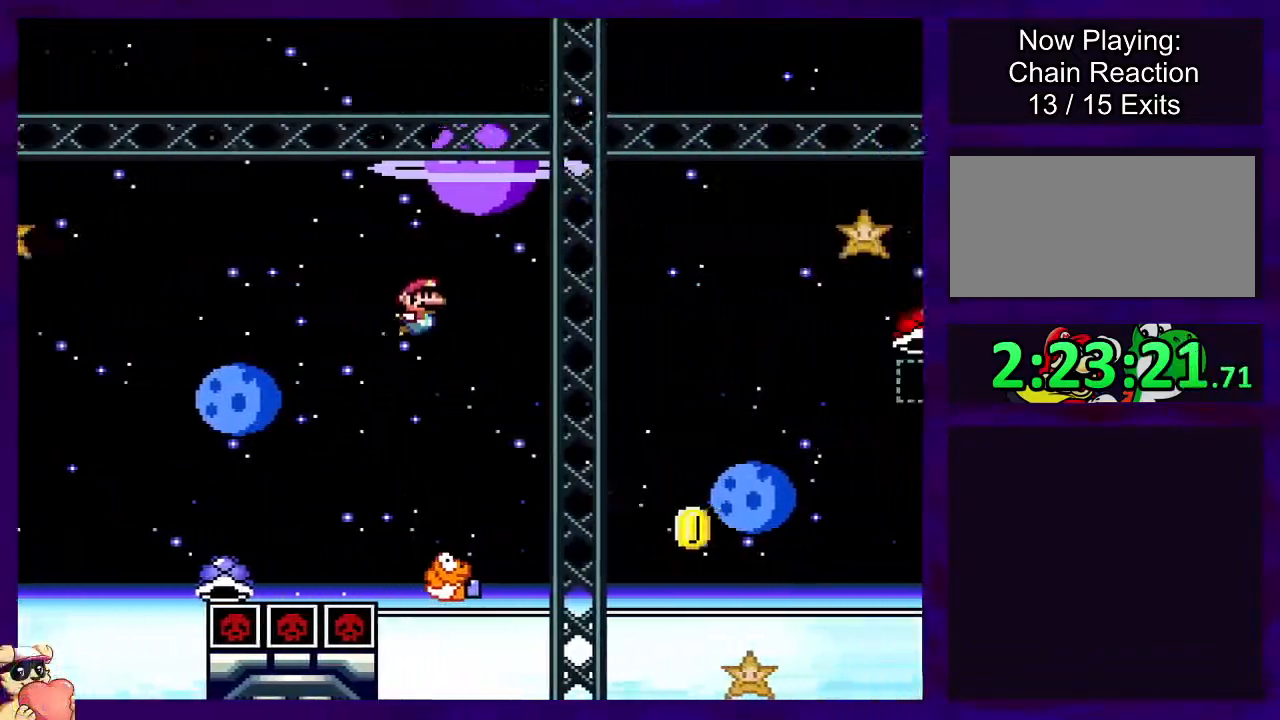
{"buttons": ["B", "X", "DPAD_RIGHT"], "events": [[267, "B", "down"]]}
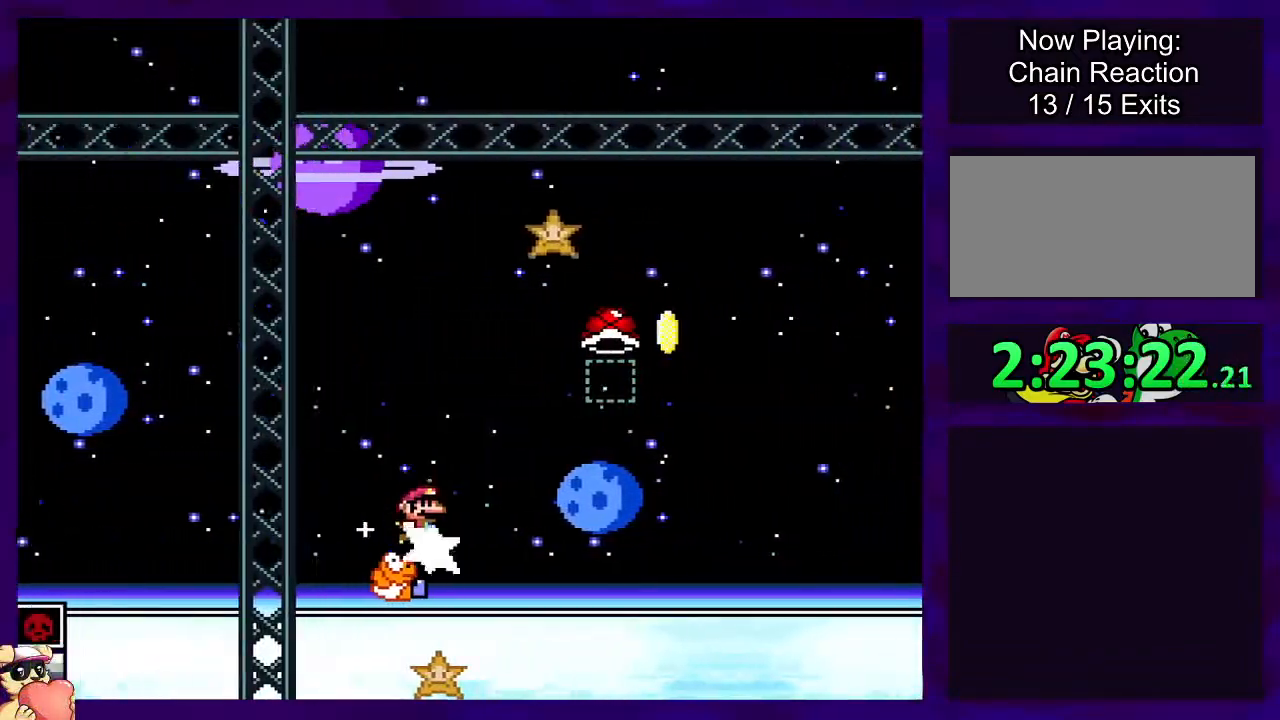
{"buttons": ["X", "DPAD_LEFT"], "events": [[334, "X", "up"], [401, "DPAD_RIGHT", "up"], [417, "X", "down"], [484, "DPAD_LEFT", "down"], [501, "B", "up"]]}
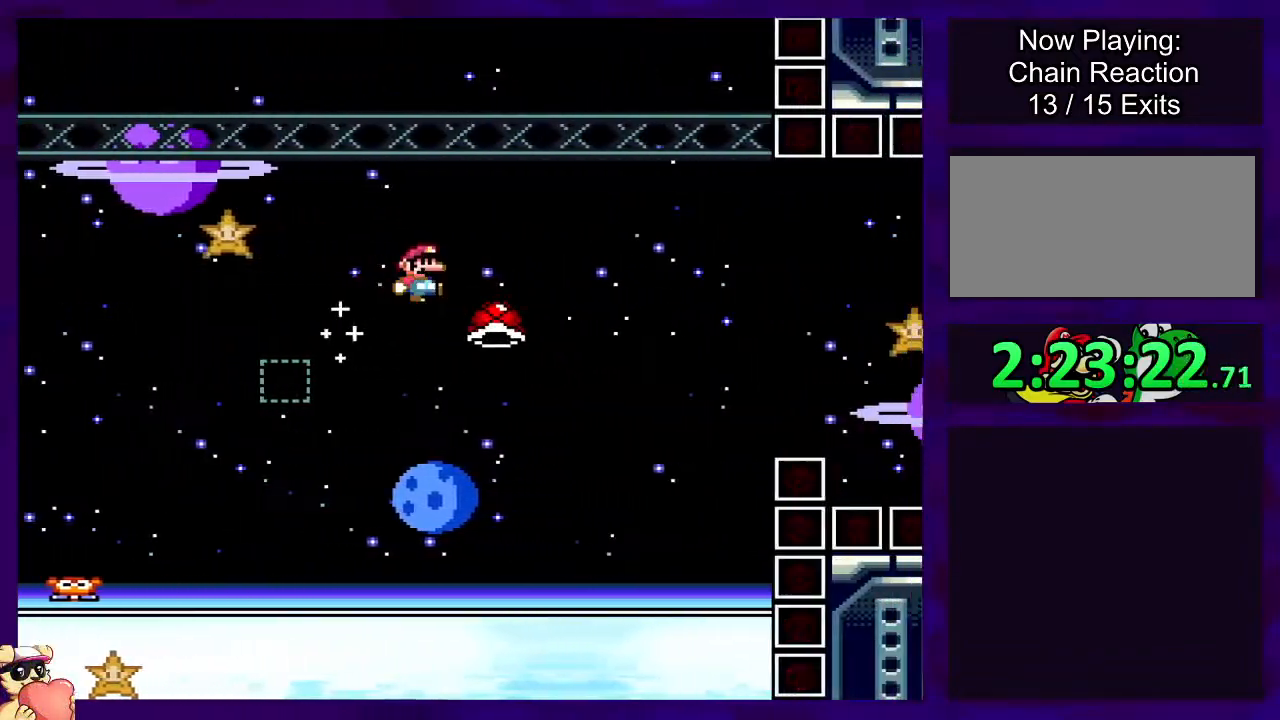
{"buttons": ["B", "X", "DPAD_RIGHT"], "events": [[67, "DPAD_UP", "down"], [83, "DPAD_UP", "up"], [100, "DPAD_DOWN", "down"], [100, "DPAD_LEFT", "up"], [100, "DPAD_RIGHT", "down"], [133, "B", "down"], [133, "DPAD_DOWN", "up"]]}
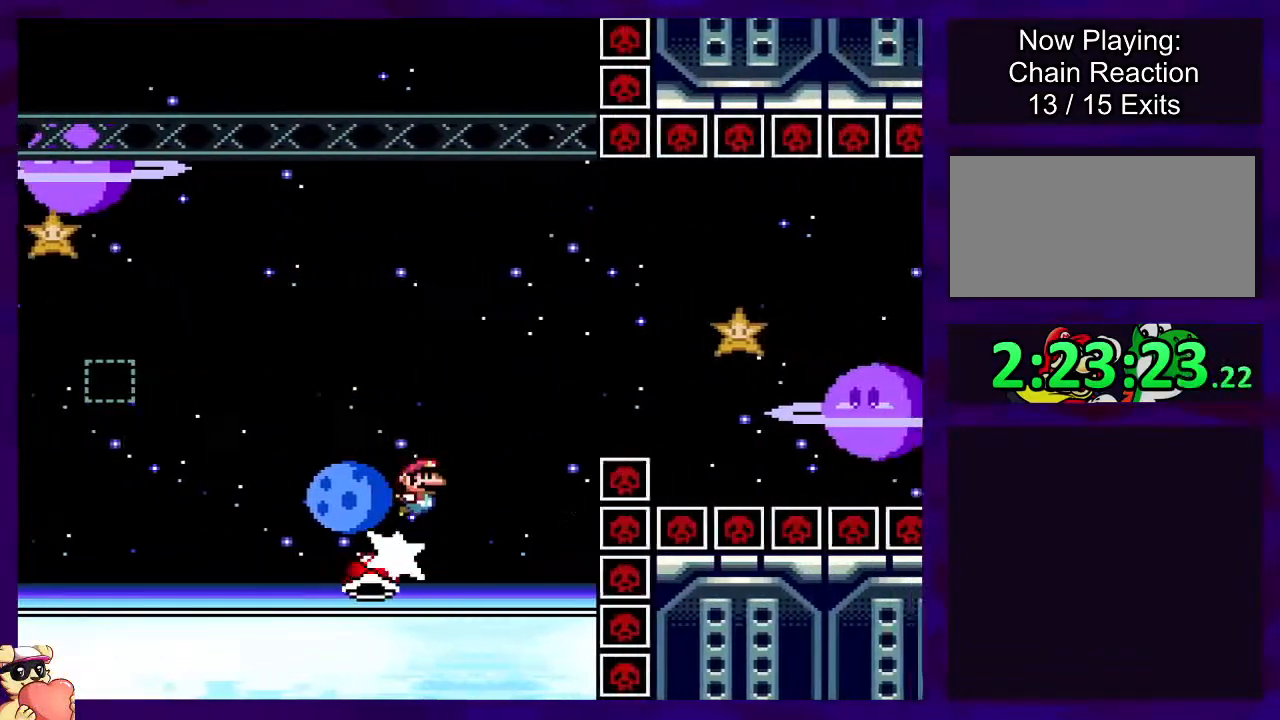
{"buttons": ["B", "X", "DPAD_RIGHT"], "events": []}
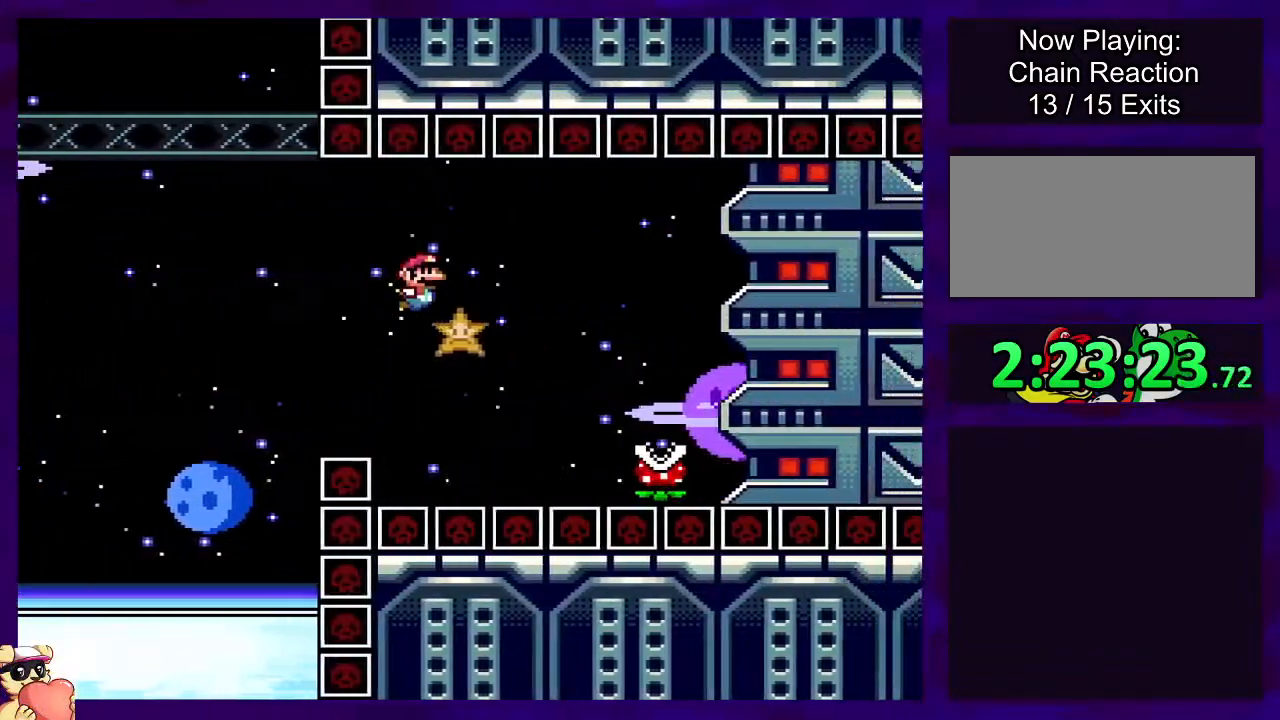
{"buttons": ["X", "DPAD_RIGHT"], "events": [[117, "B", "up"], [134, "A", "down"], [417, "A", "up"]]}
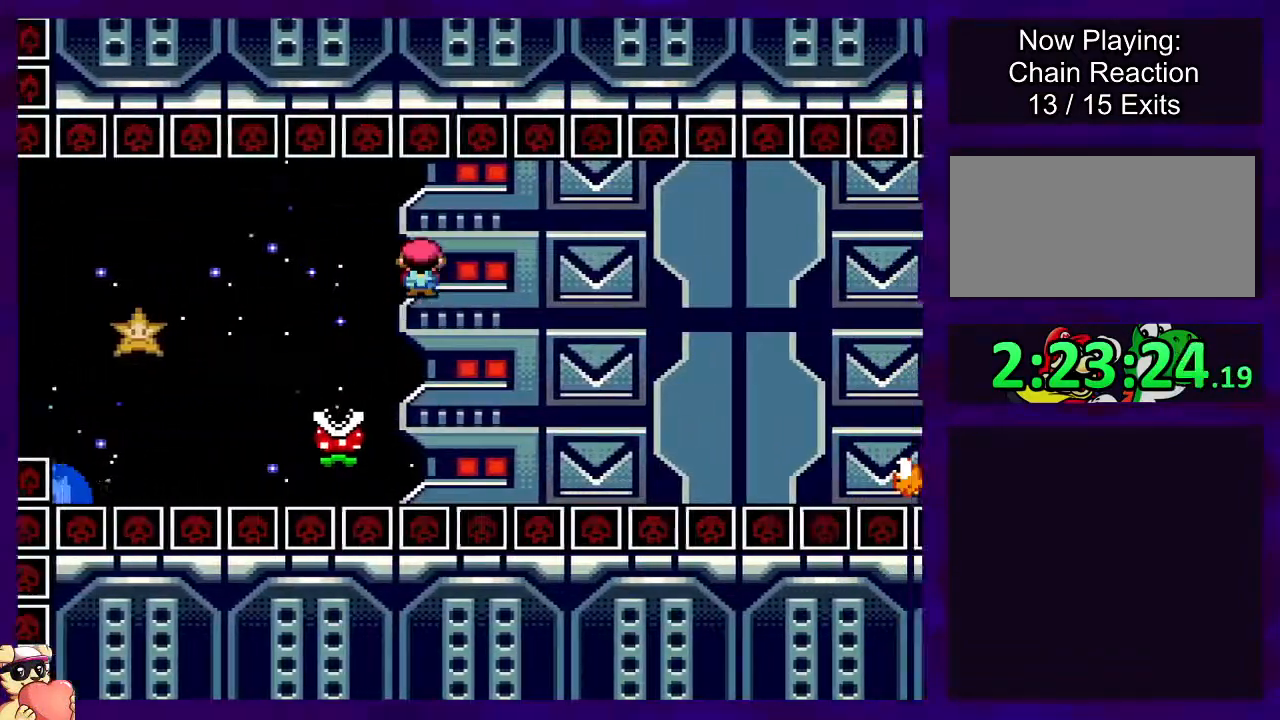
{"buttons": ["B", "X", "DPAD_RIGHT"], "events": [[83, "A", "down"], [417, "A", "up"], [433, "B", "down"]]}
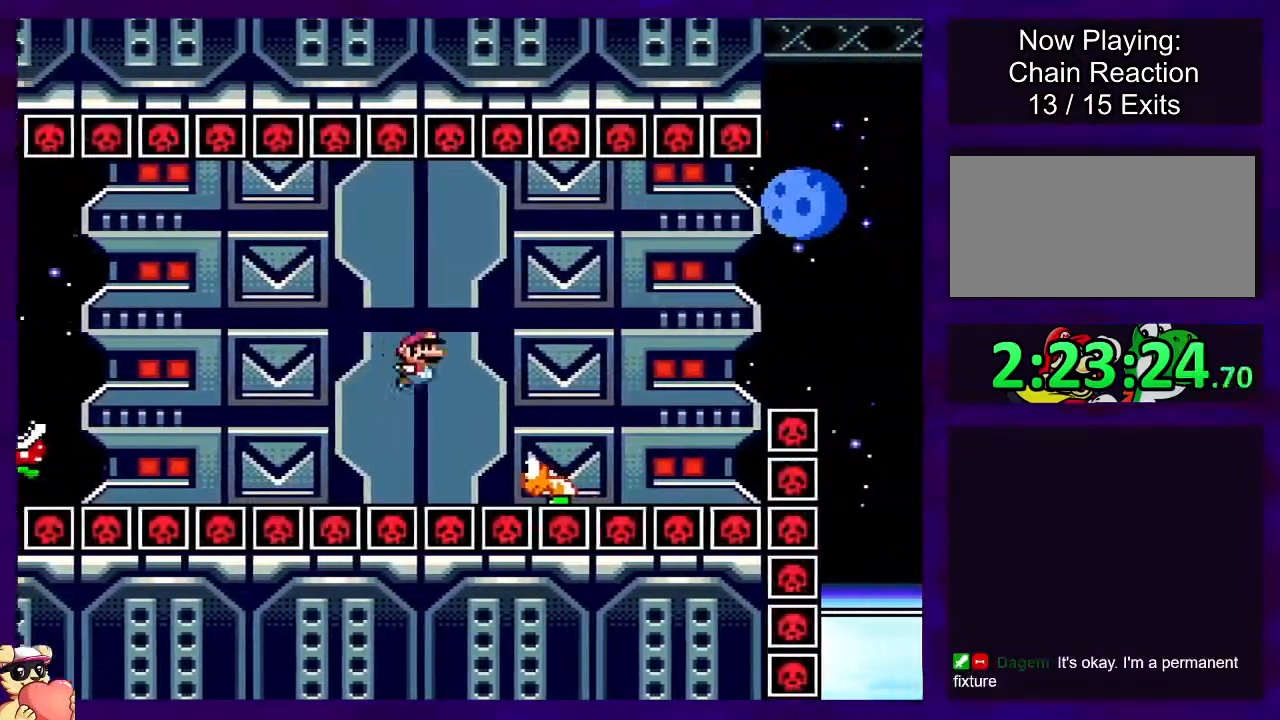
{"buttons": ["B", "X", "DPAD_RIGHT"], "events": []}